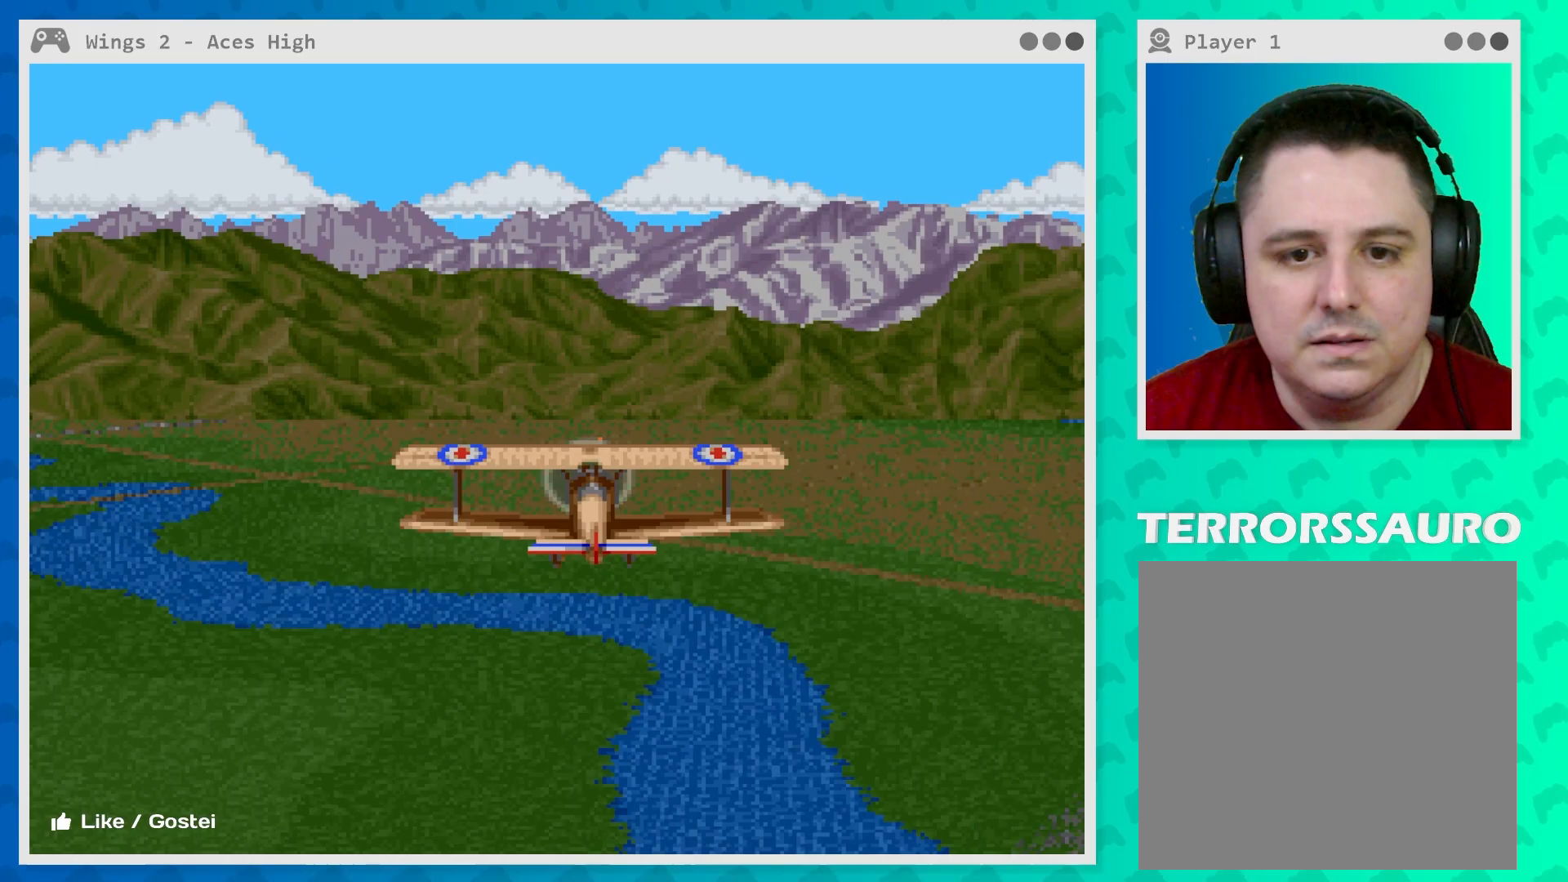
Gameplay with a controller (Xbox layout); each line is a JSON object with the inputs held at the frame after it. "events" lists button and stick changes between this image and that frame as [ms after this image, input, new state], when the widget could be followed in between. Not read: L3 R3 right_stick.
{"buttons": [], "left_stick": "center", "events": [[183, "Y", "down"], [400, "Y", "up"]]}
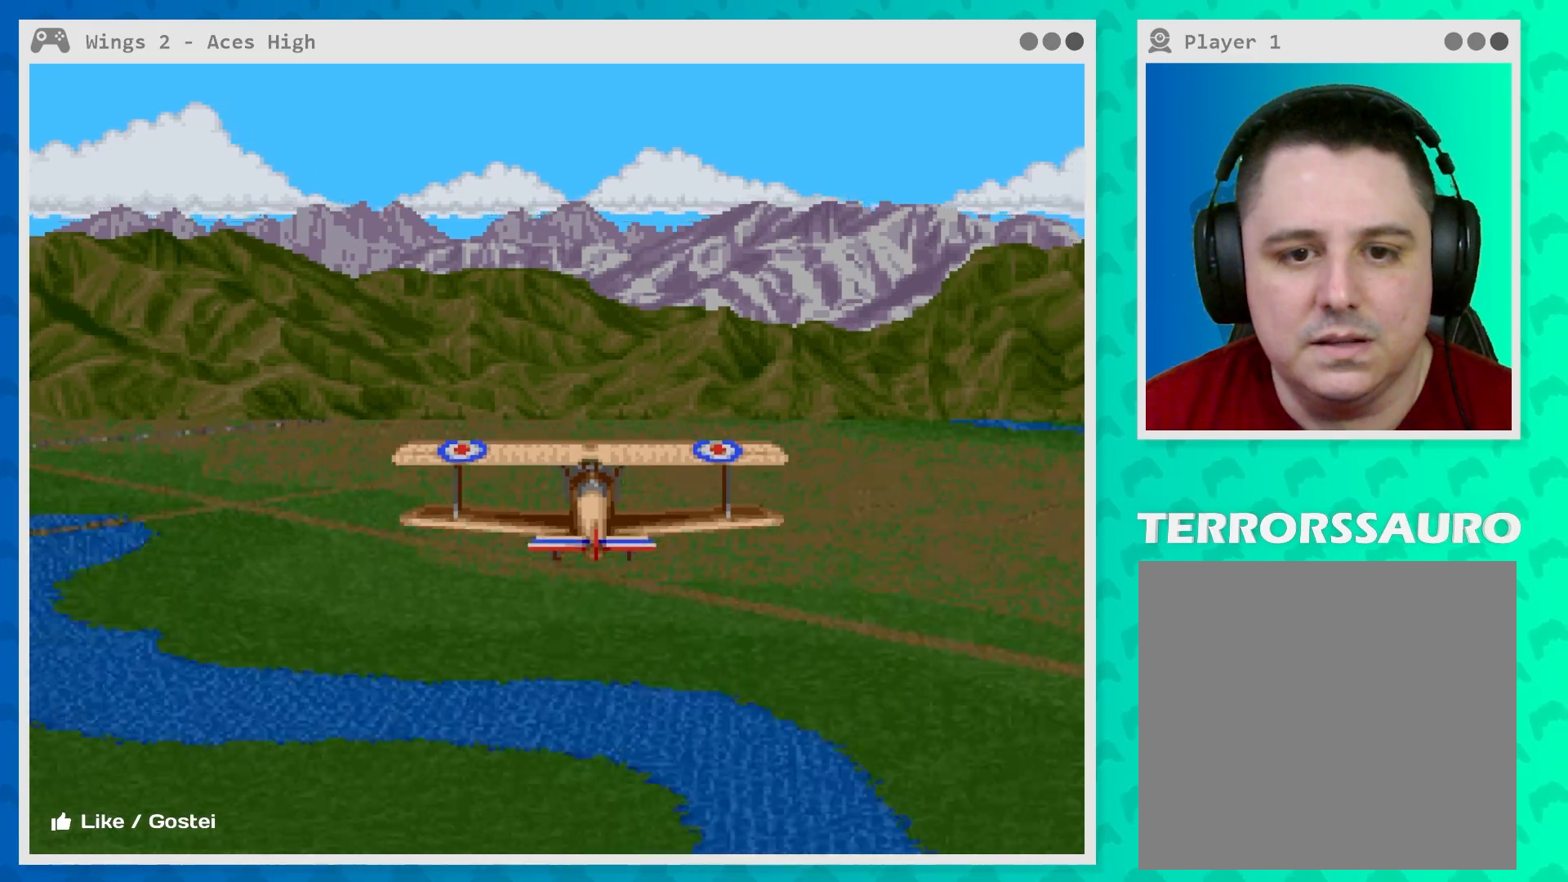
{"buttons": [], "left_stick": "center", "events": []}
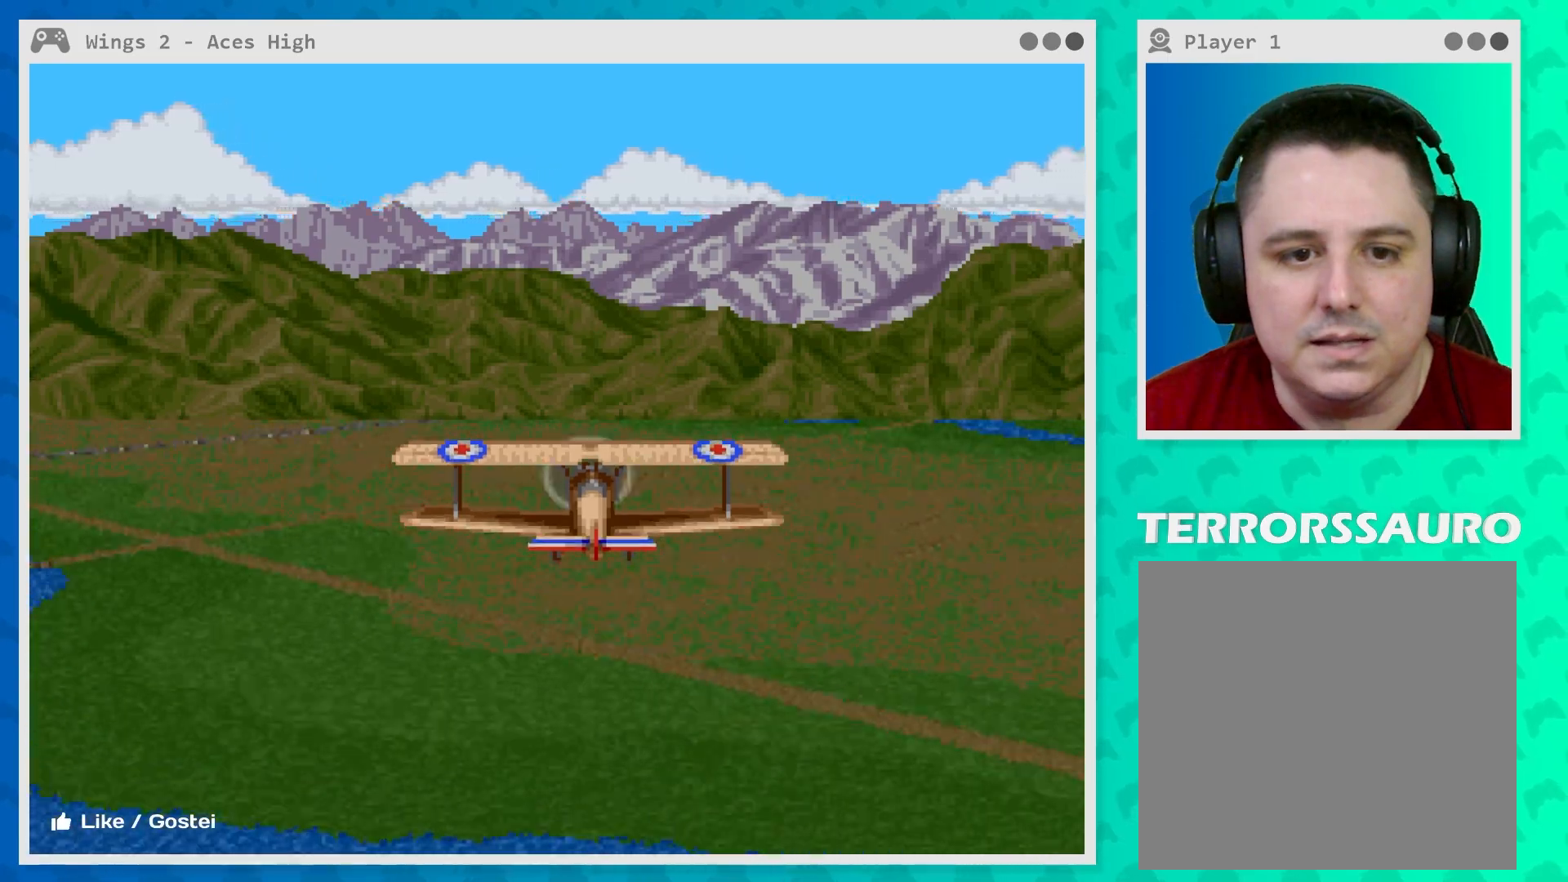
{"buttons": [], "left_stick": "left", "events": [[33, "left_stick", "left"]]}
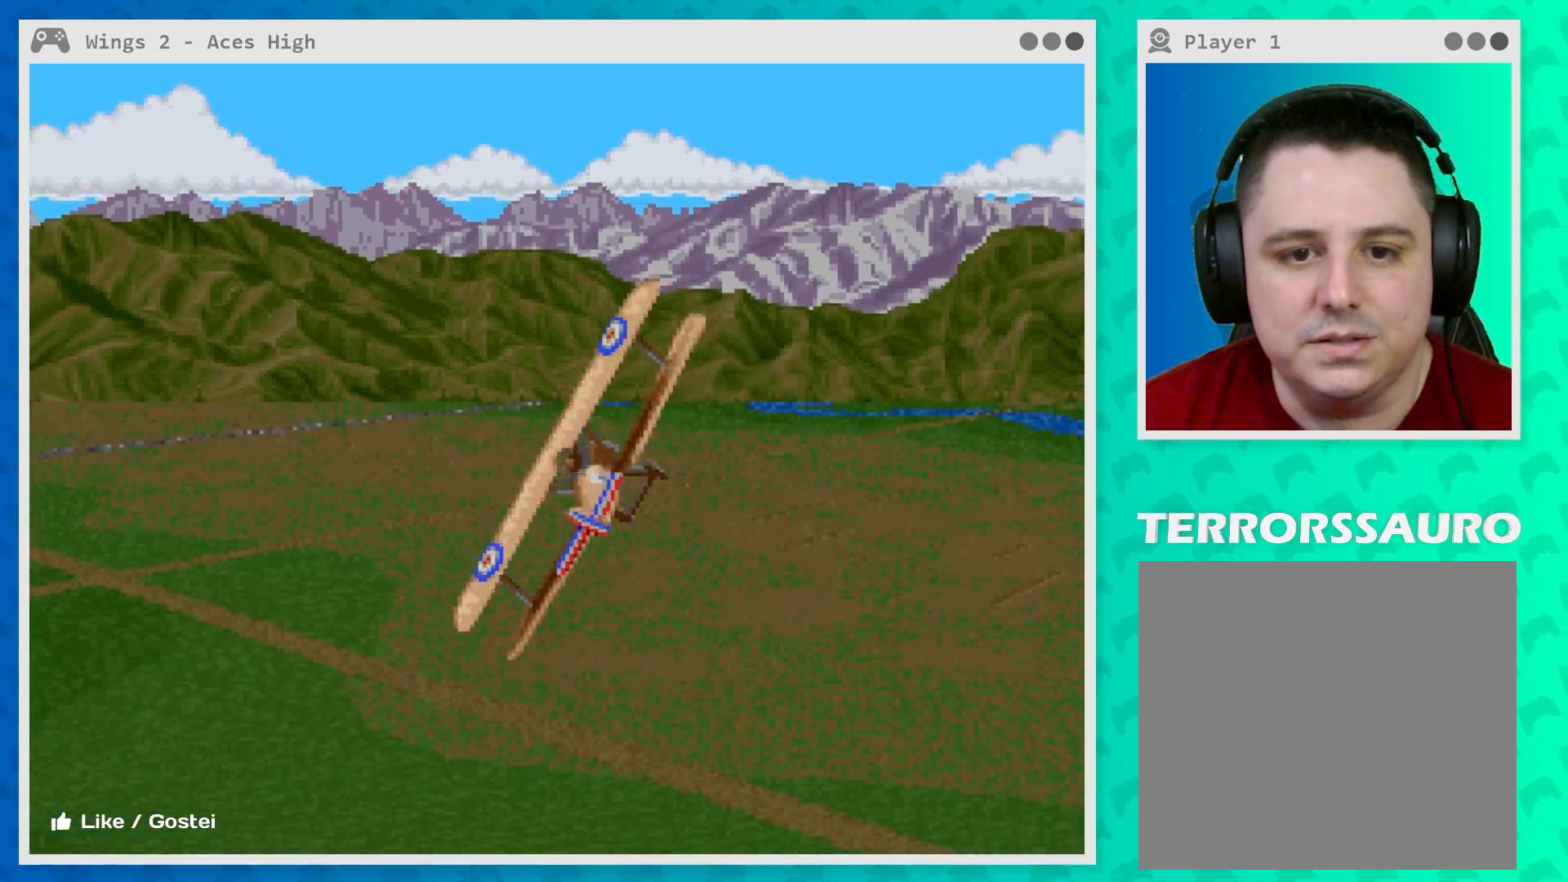
{"buttons": [], "left_stick": "center", "events": [[317, "left_stick", "center"]]}
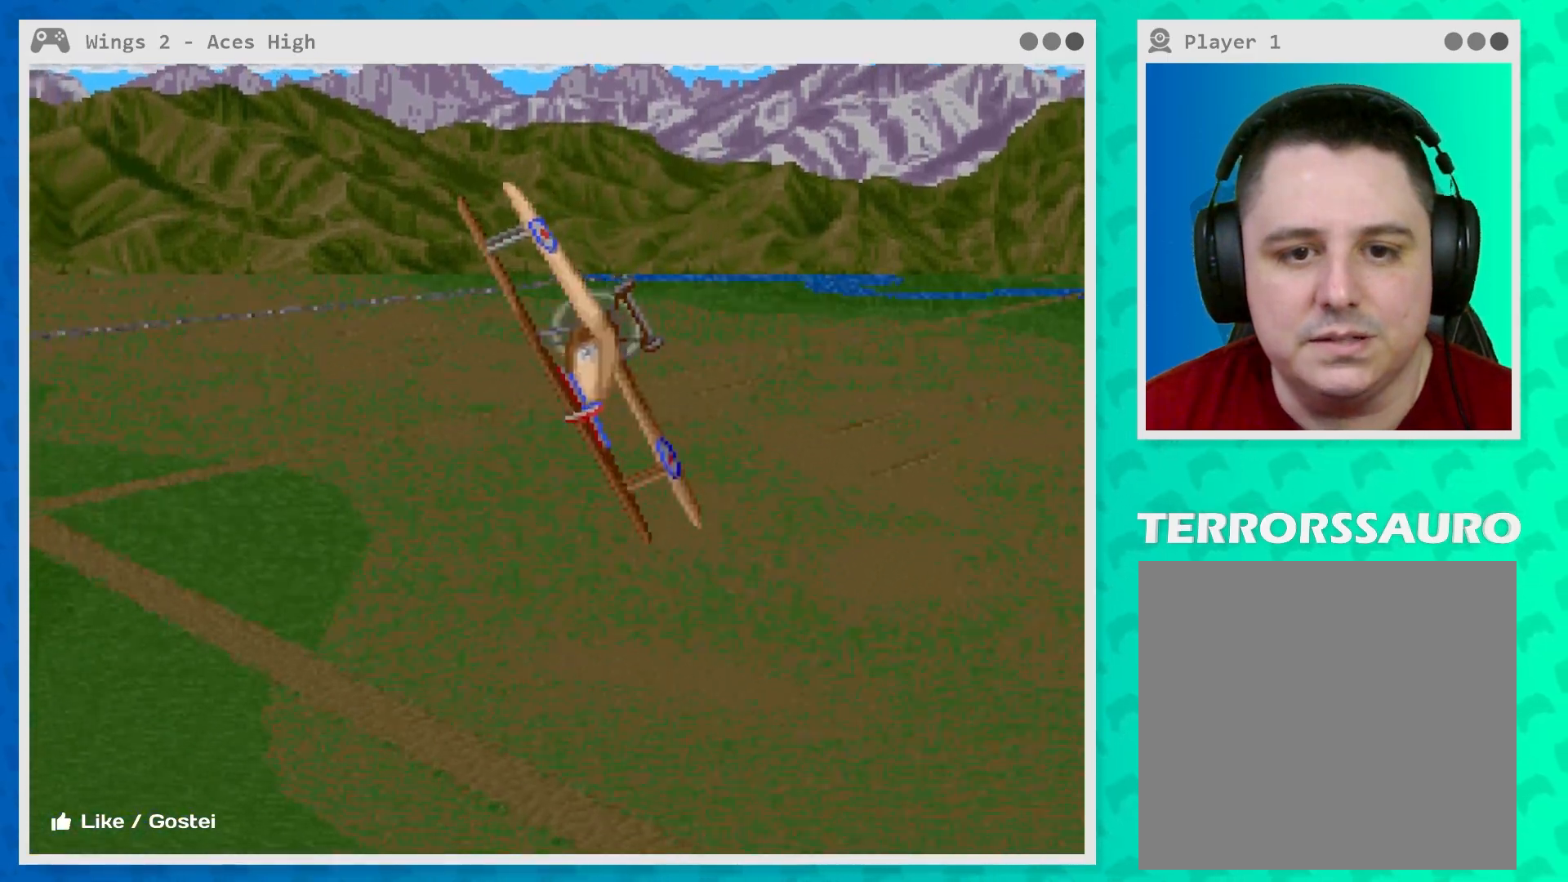
{"buttons": [], "left_stick": "right", "events": [[283, "left_stick", "right"]]}
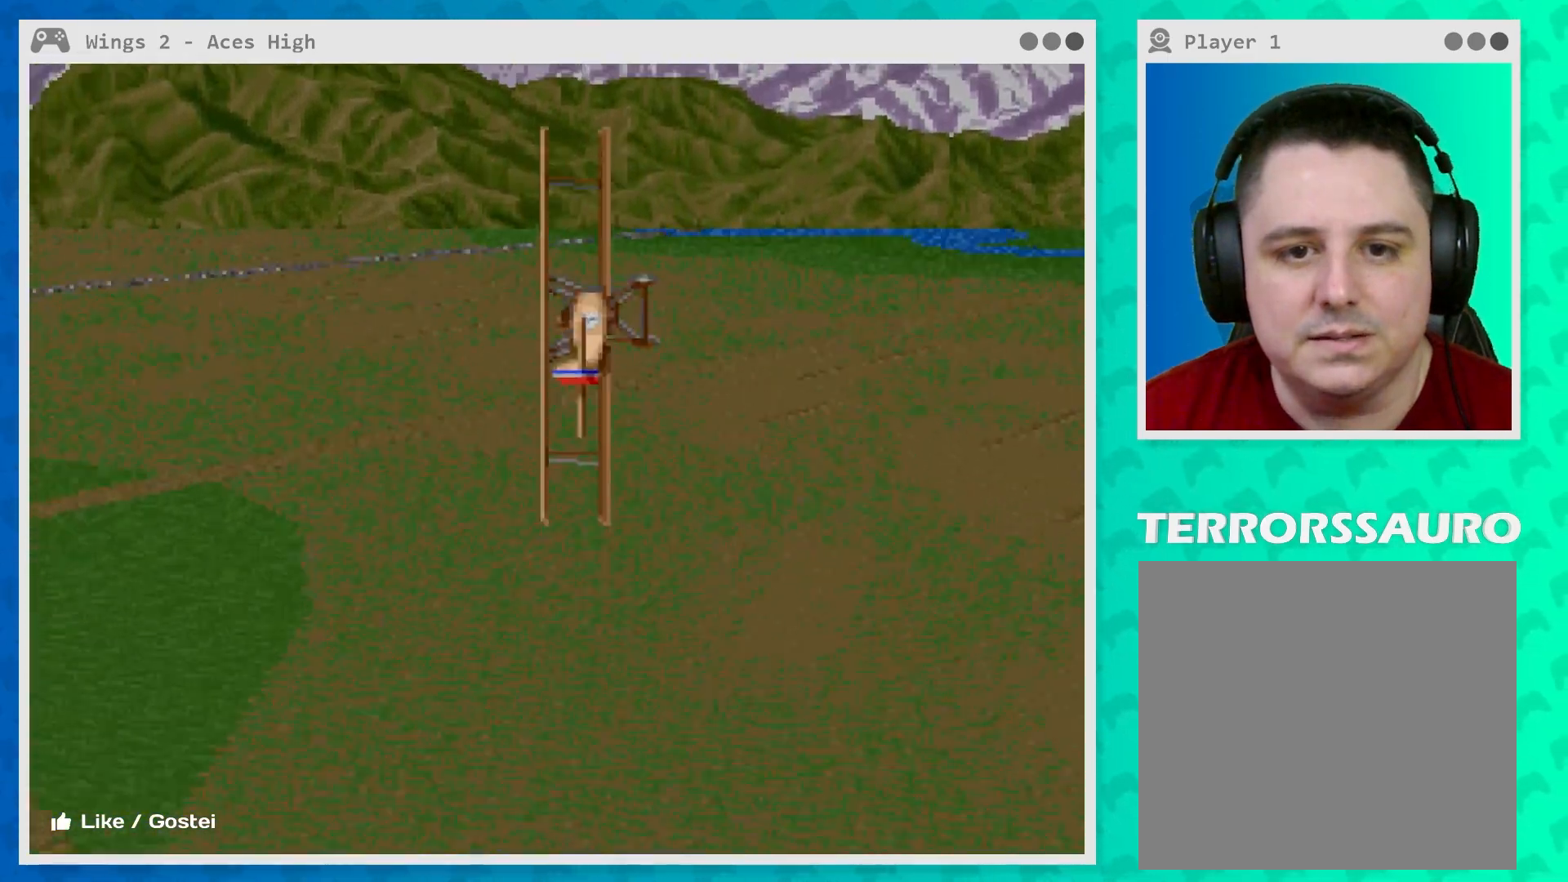
{"buttons": [], "left_stick": "center", "events": [[350, "left_stick", "center"]]}
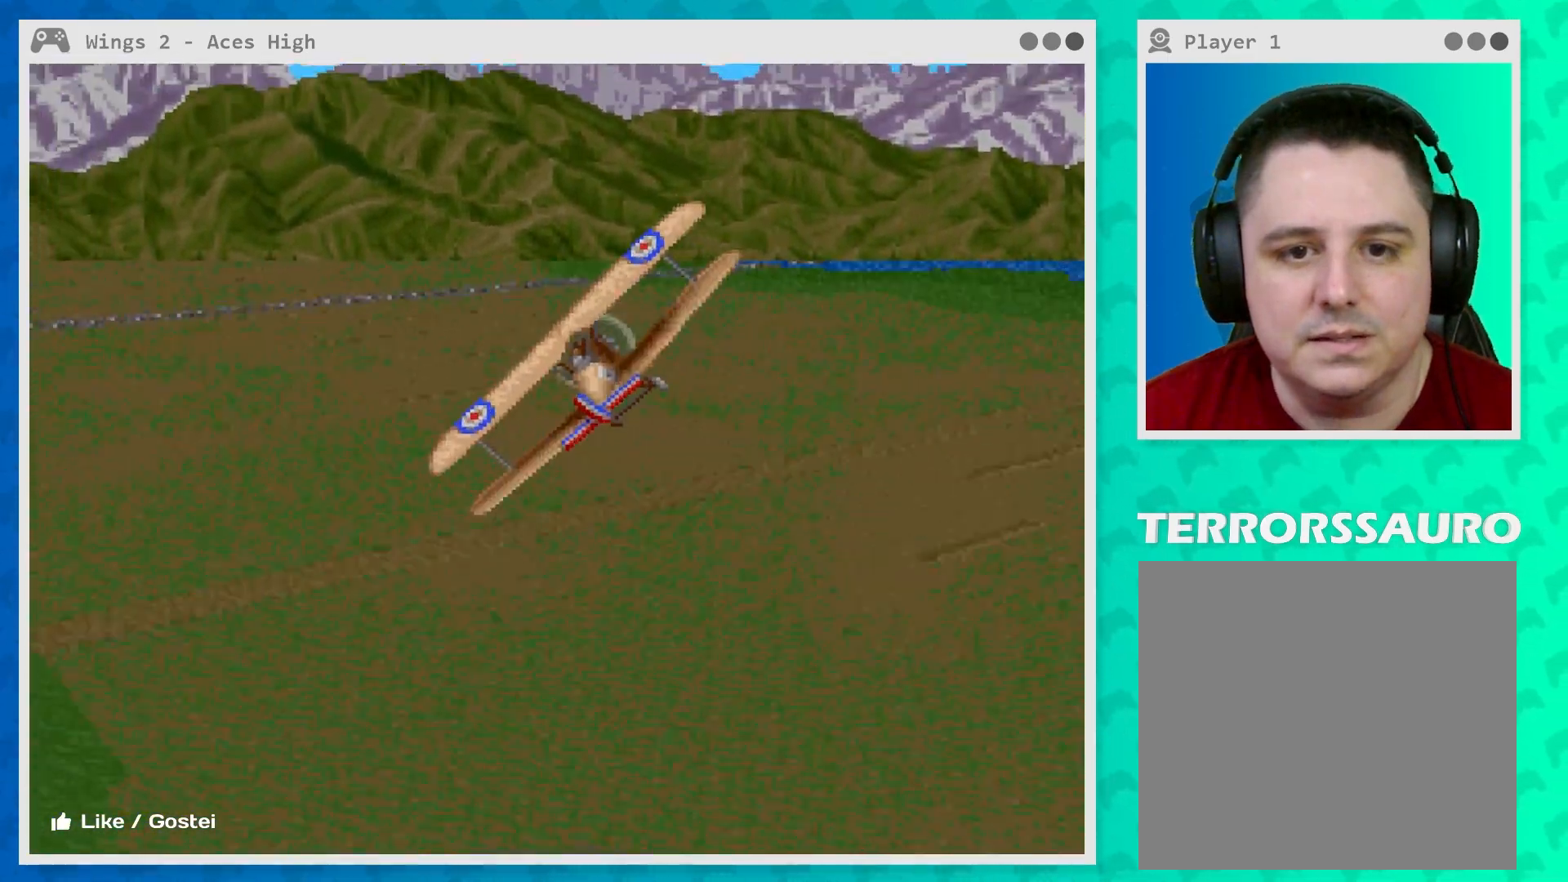
{"buttons": [], "left_stick": "center", "events": []}
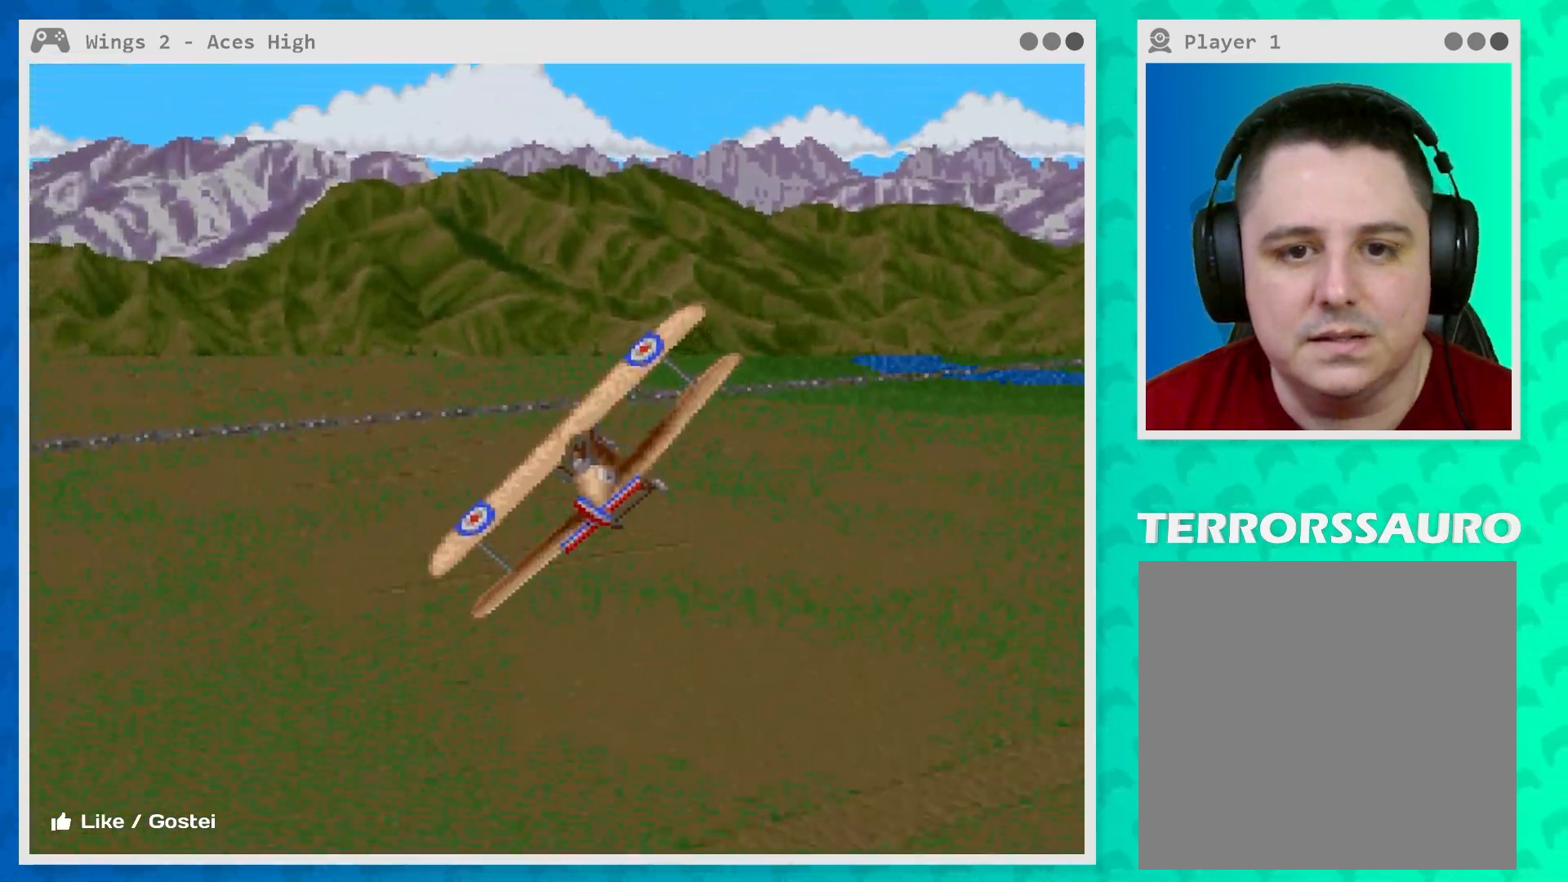
{"buttons": [], "left_stick": "center", "events": []}
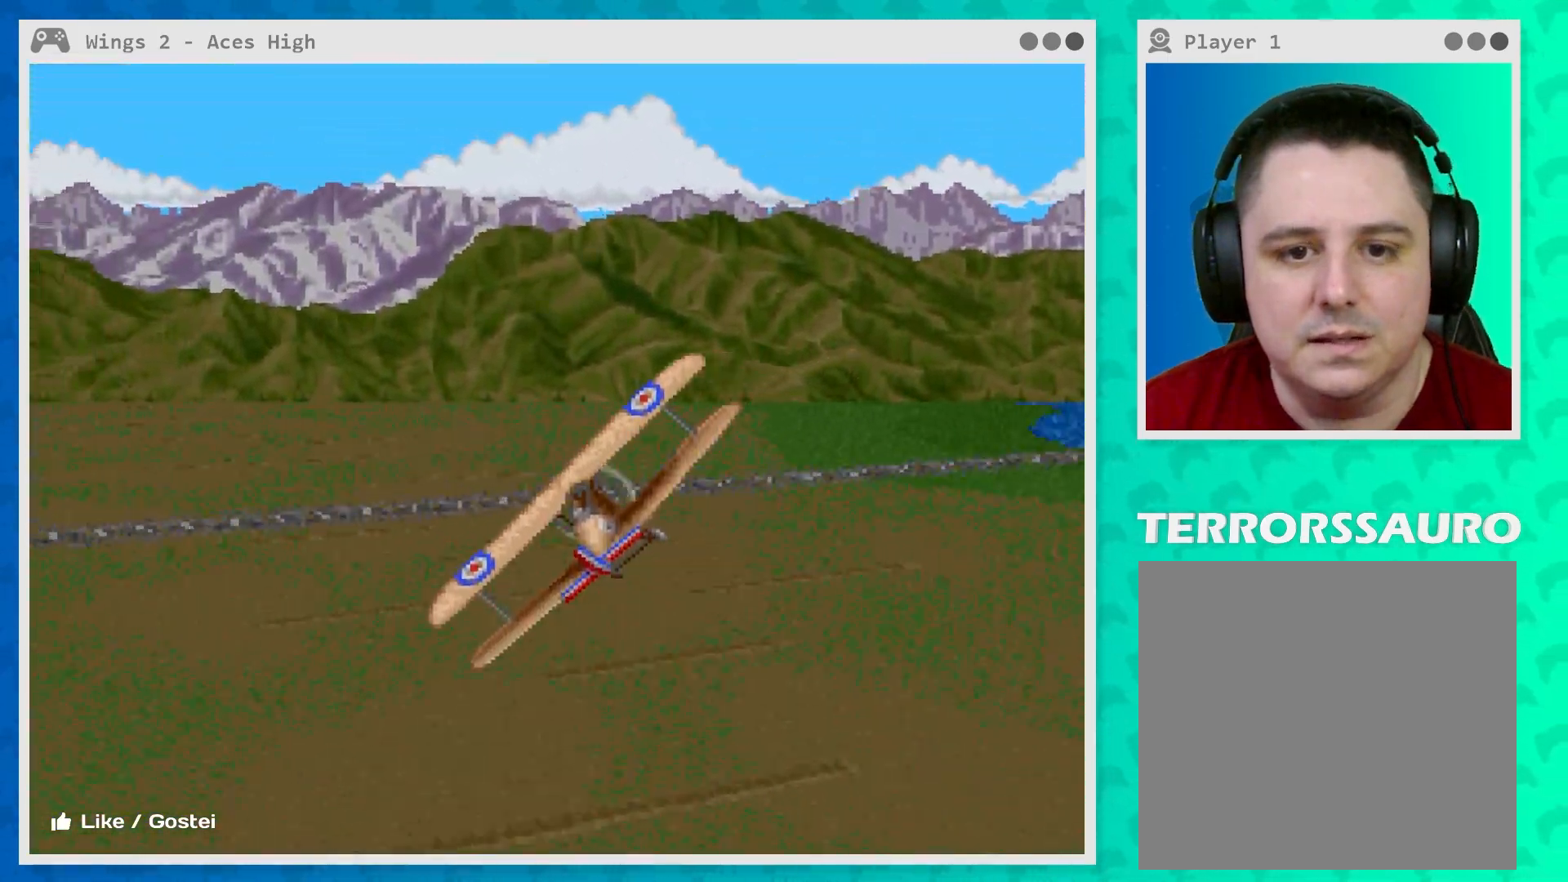
{"buttons": [], "left_stick": "center", "events": []}
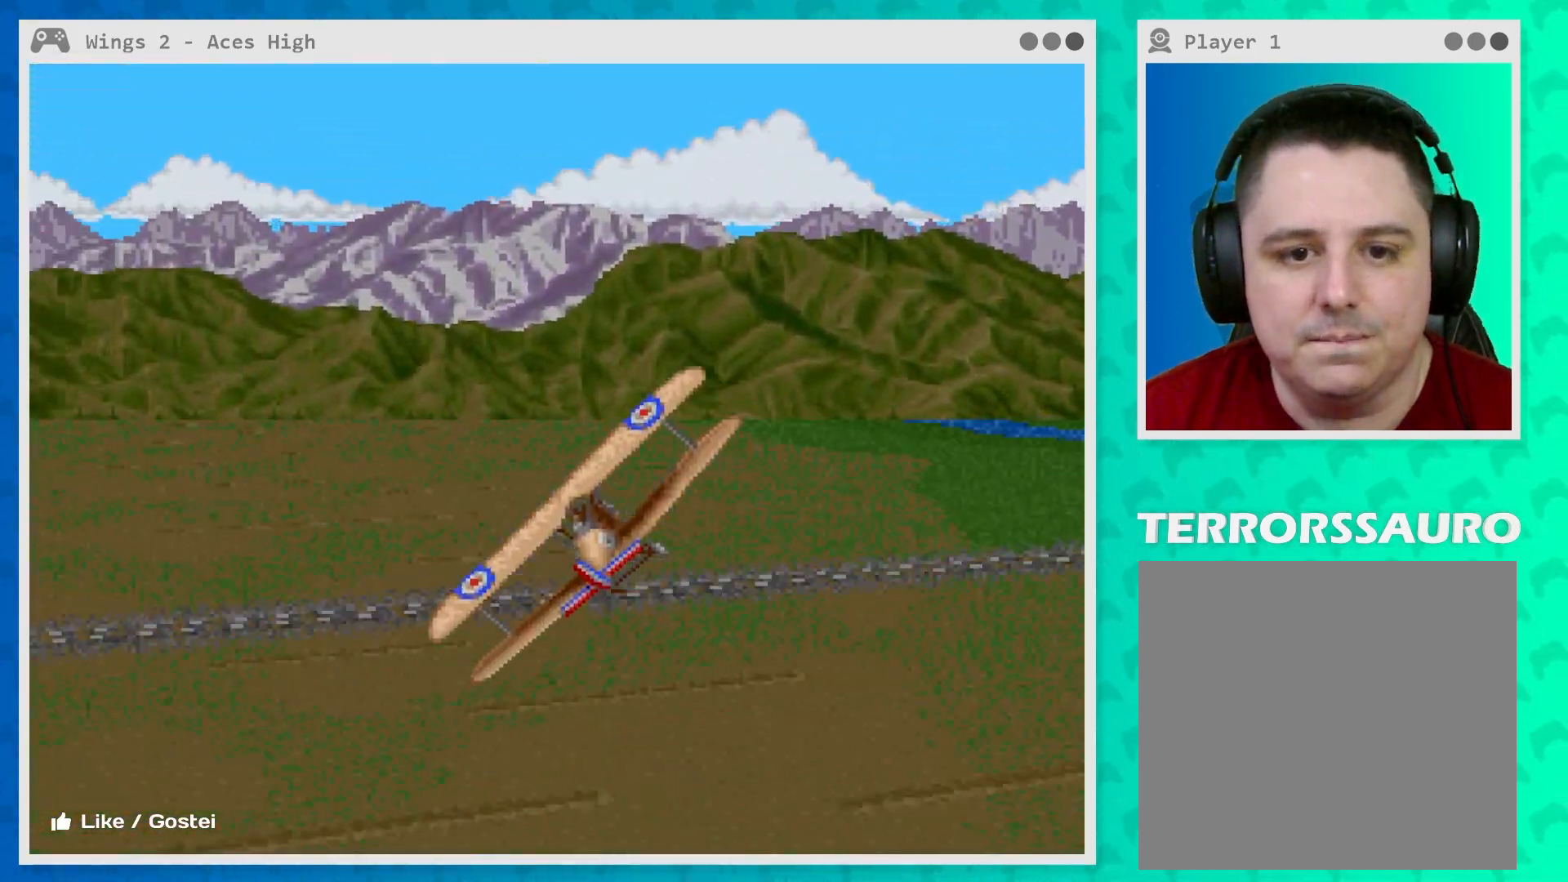
{"buttons": [], "left_stick": "center", "events": []}
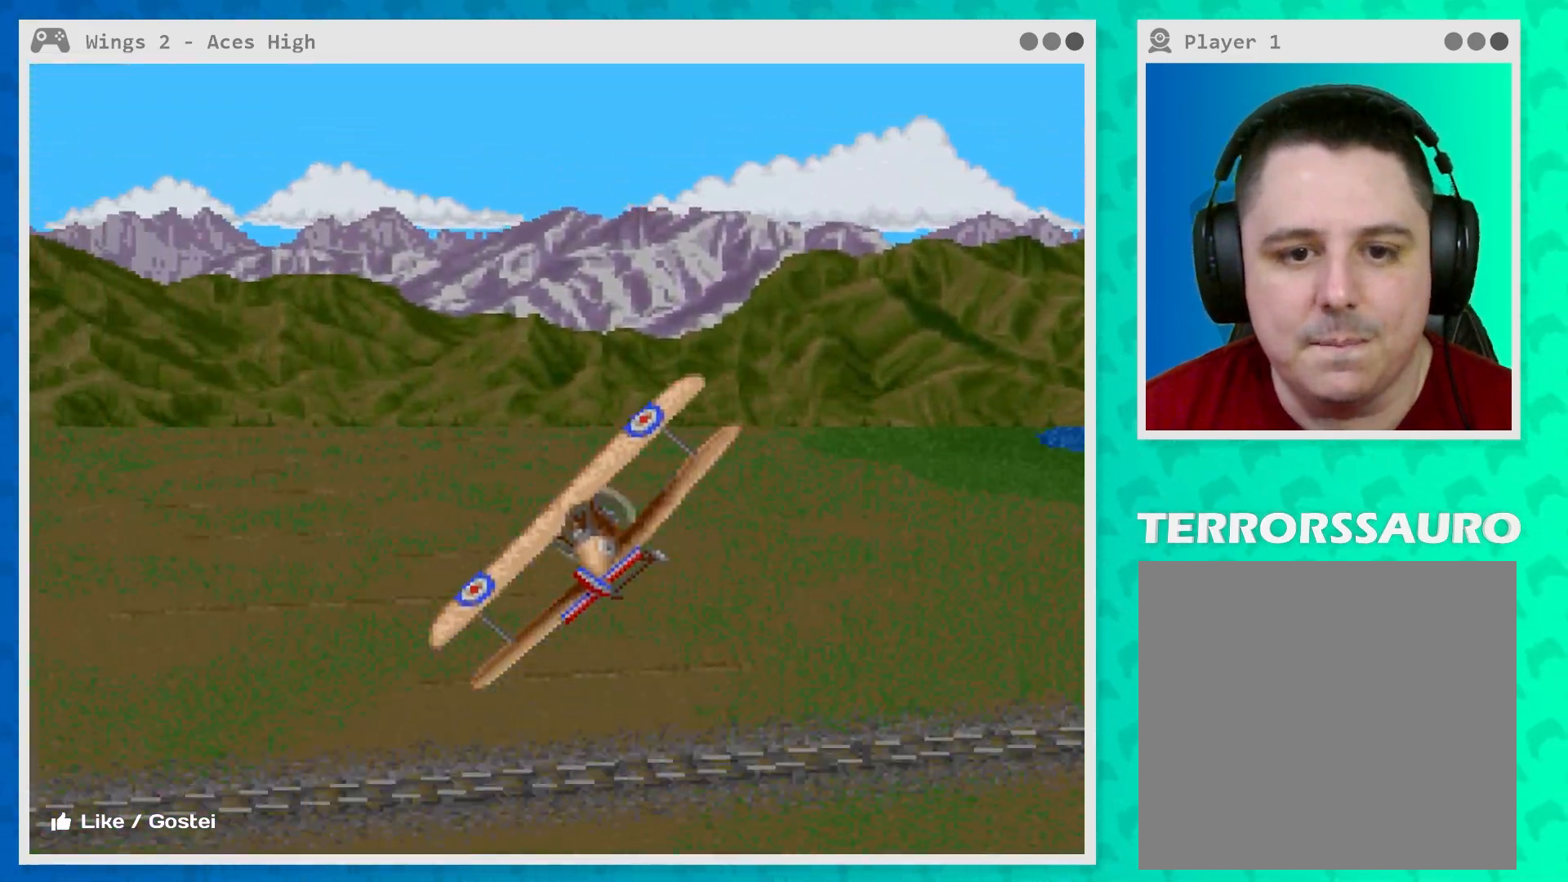
{"buttons": [], "left_stick": "center", "events": []}
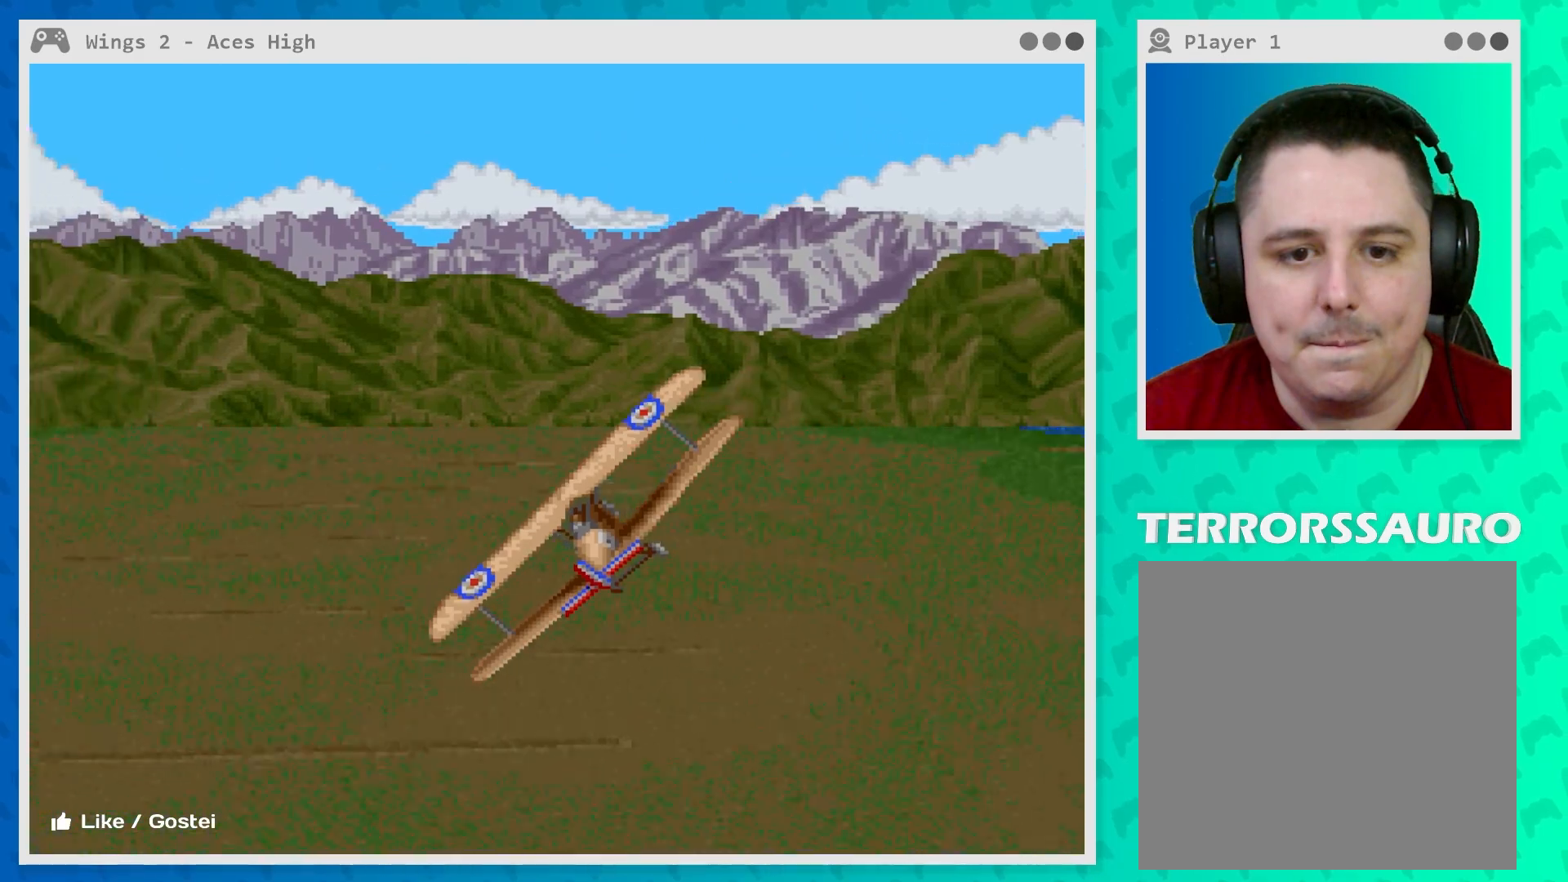
{"buttons": [], "left_stick": "down", "events": [[450, "left_stick", "down"]]}
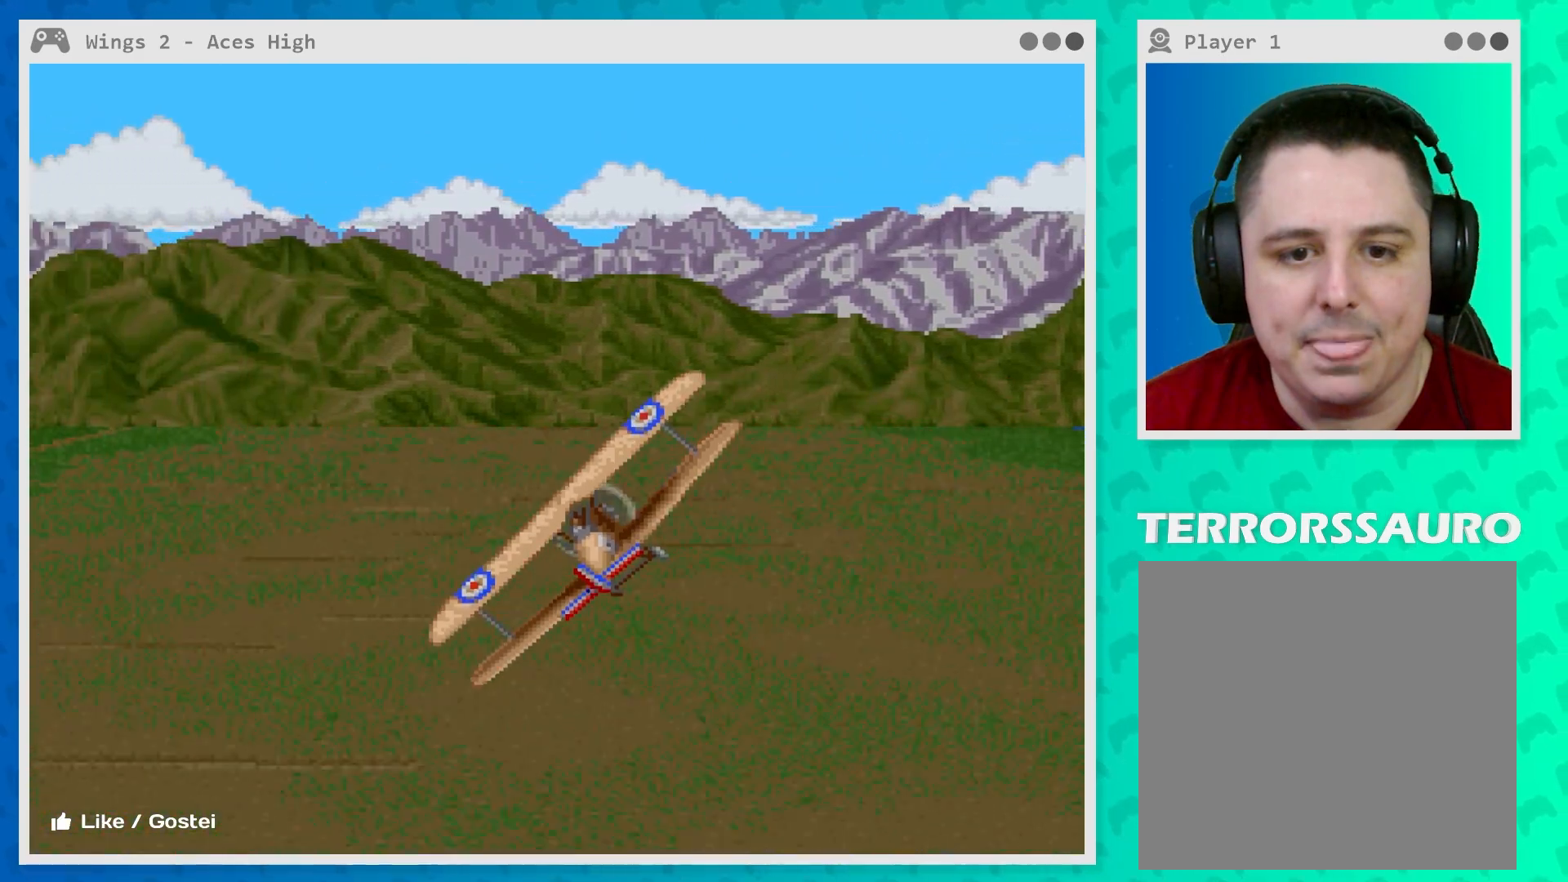
{"buttons": [], "left_stick": "center", "events": [[150, "left_stick", "center"]]}
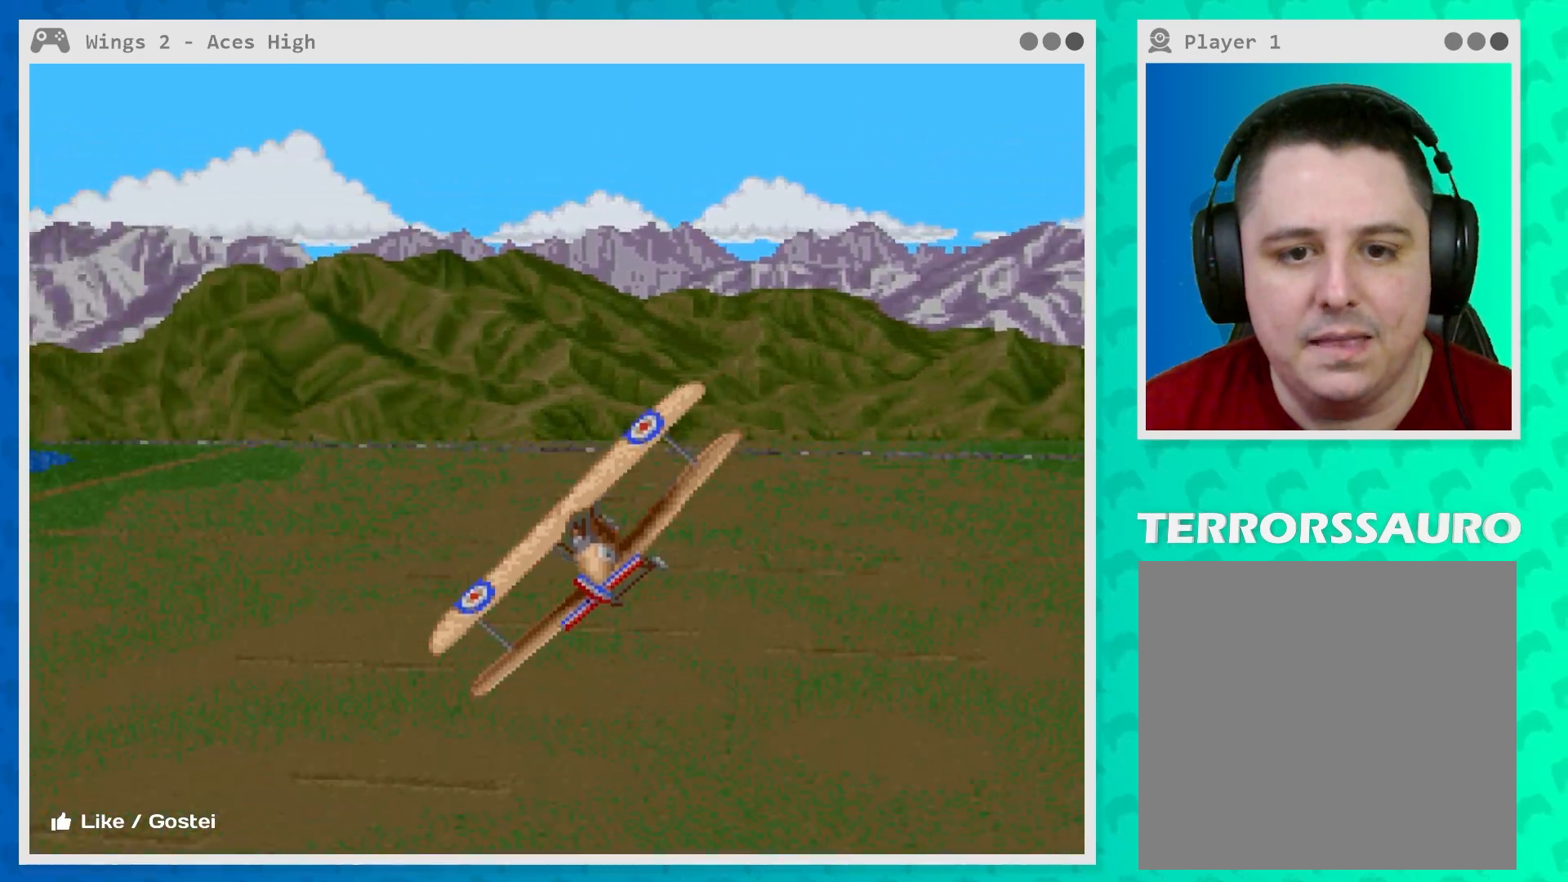
{"buttons": [], "left_stick": "center", "events": []}
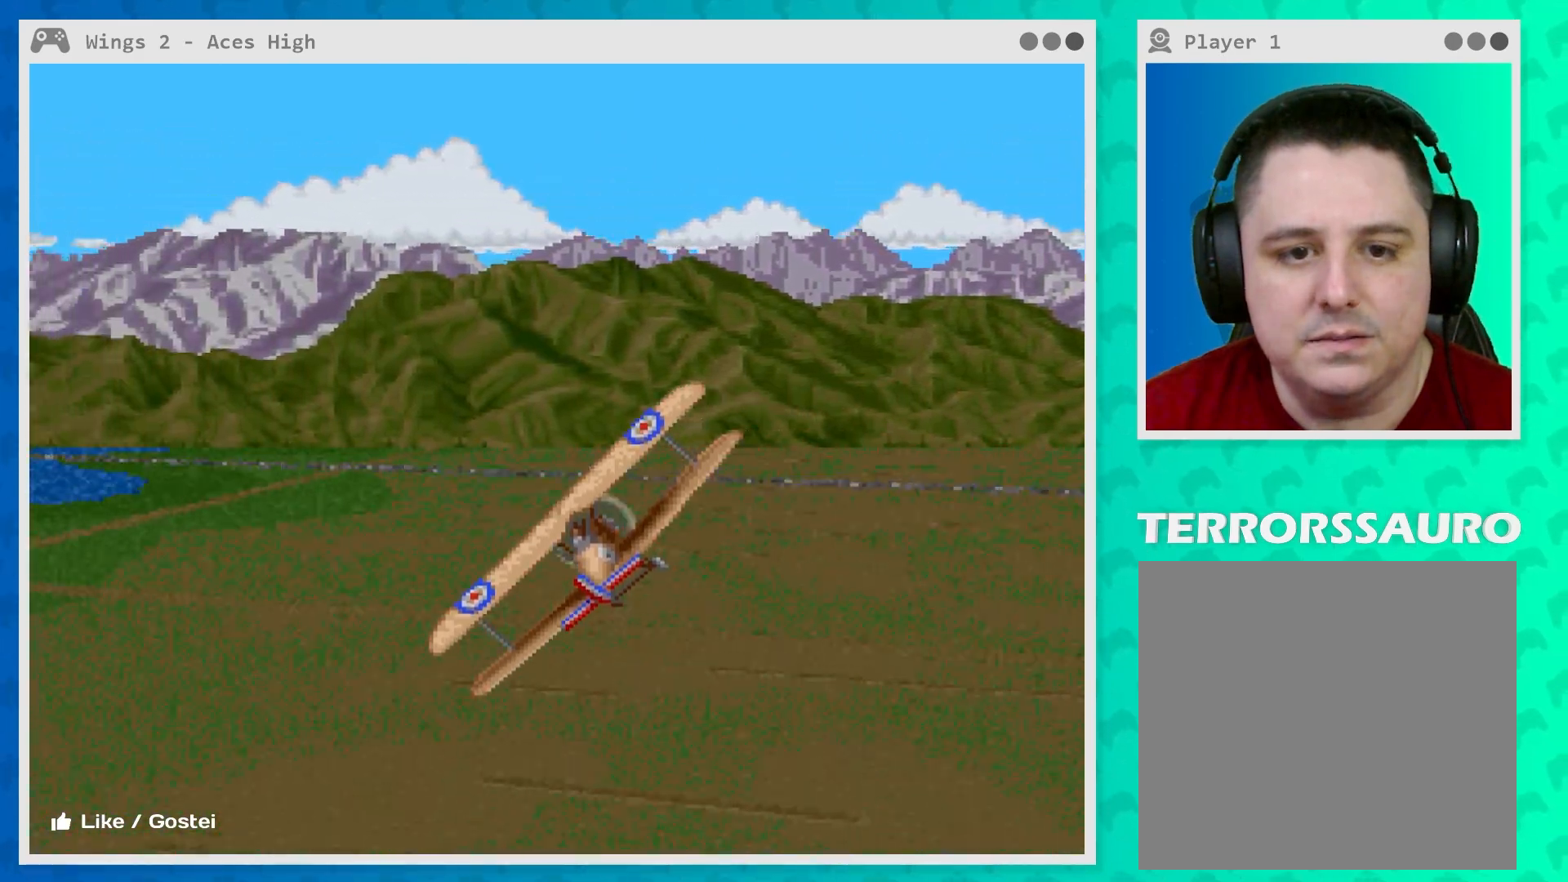
{"buttons": [], "left_stick": "center", "events": []}
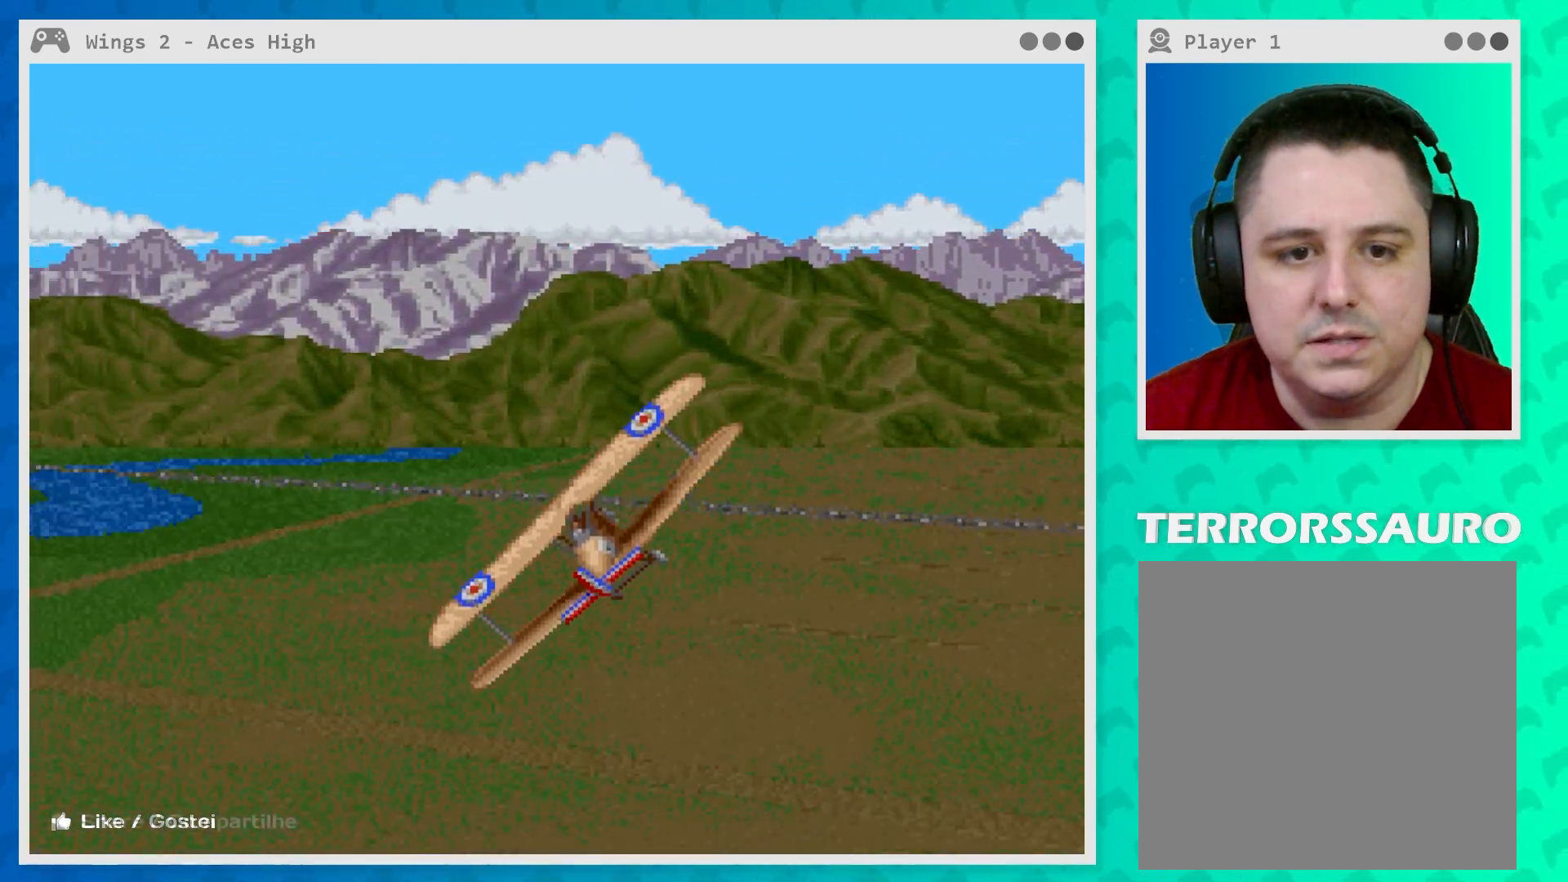
{"buttons": [], "left_stick": "center", "events": []}
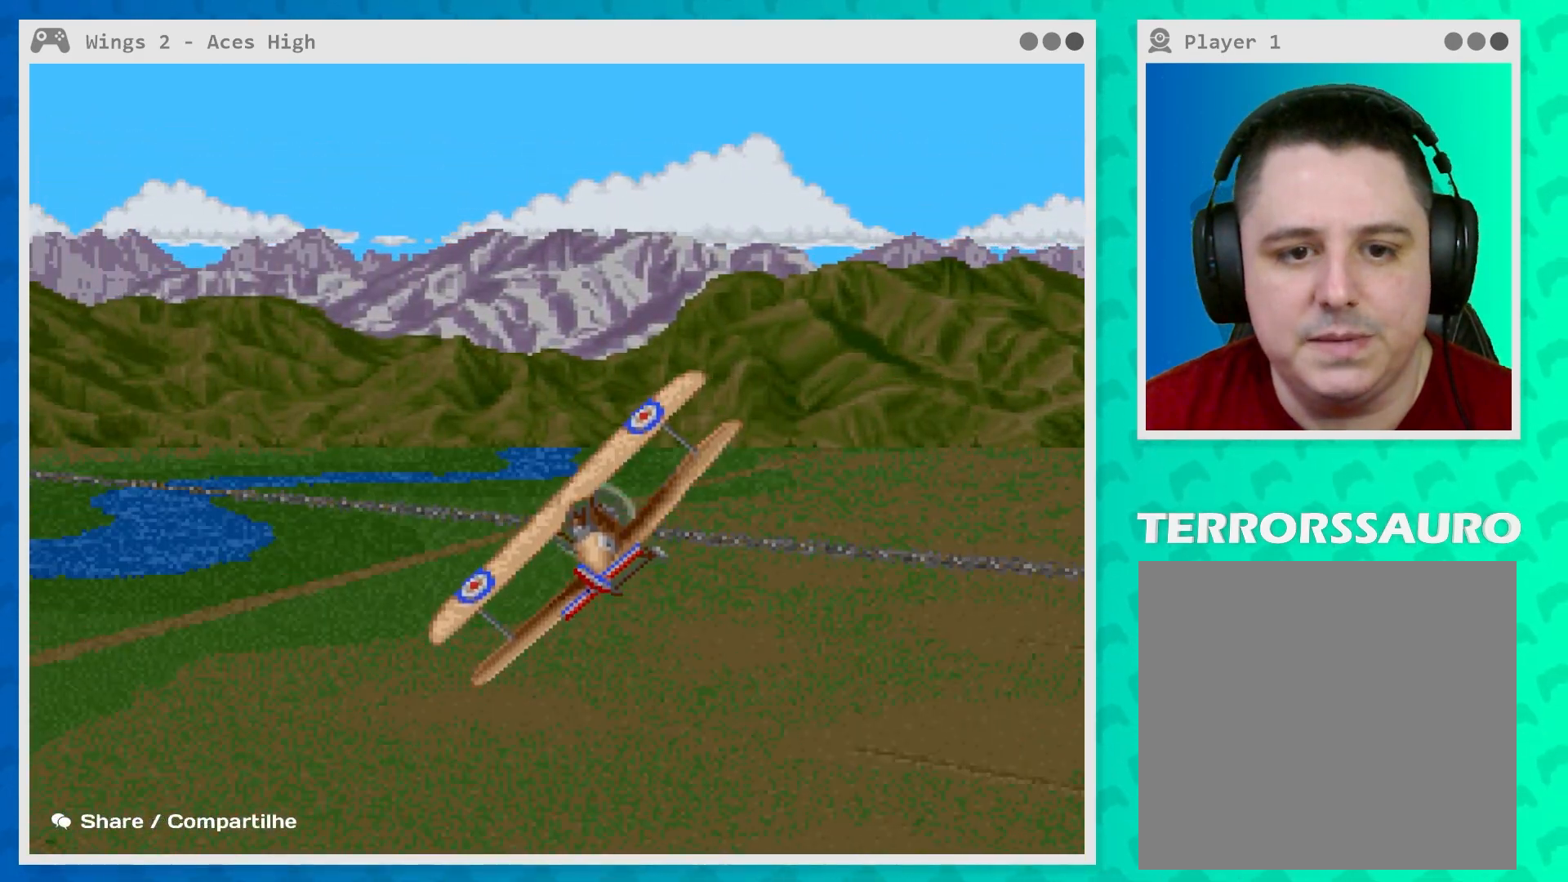
{"buttons": [], "left_stick": "center", "events": []}
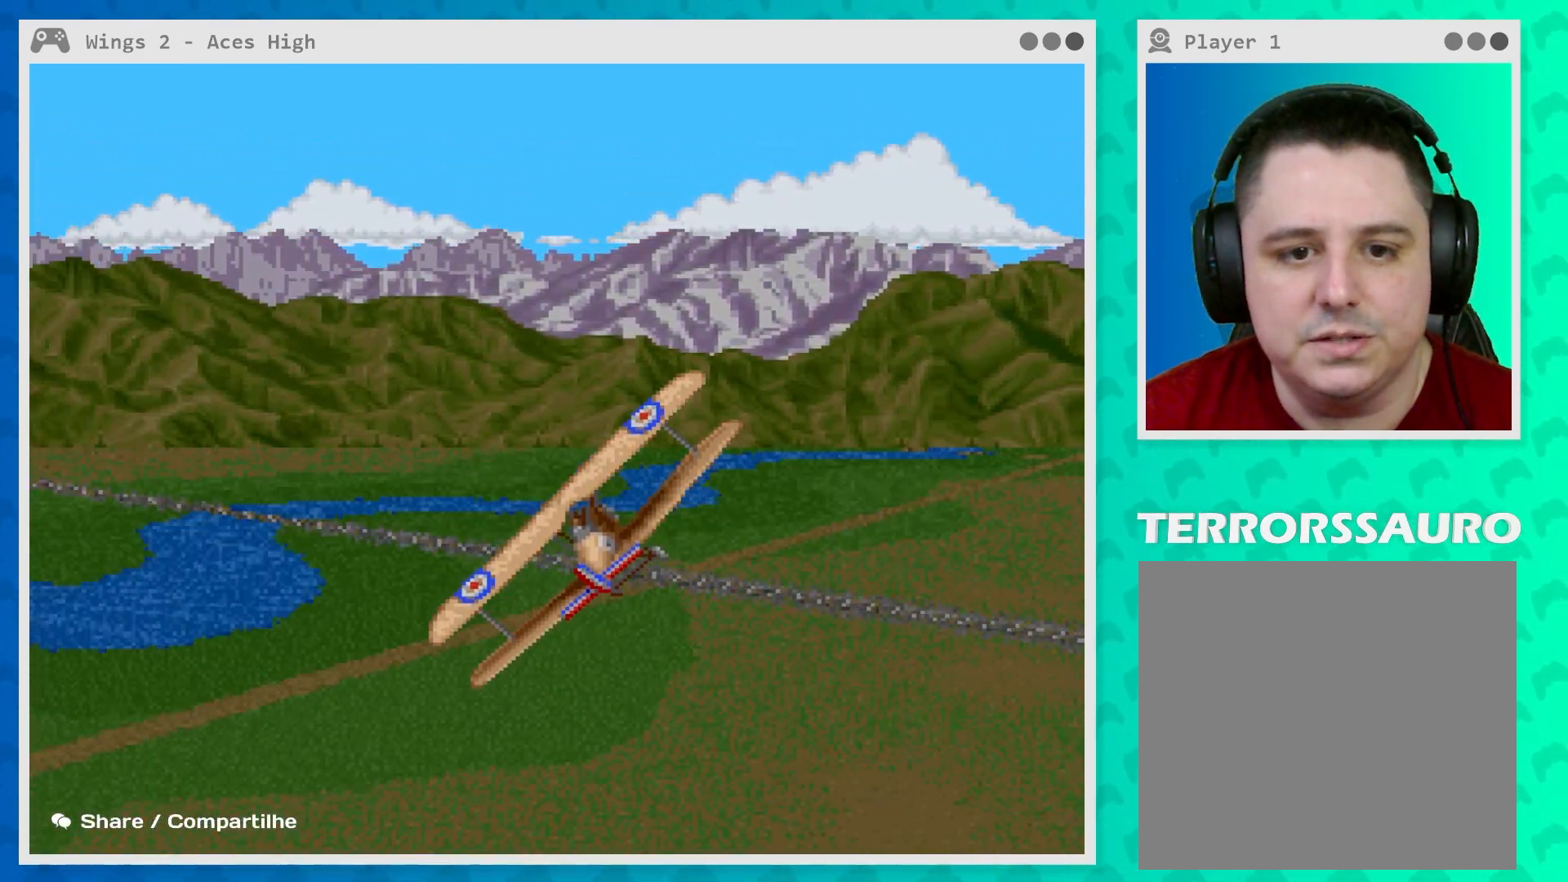
{"buttons": ["START"], "left_stick": "center", "events": [[383, "START", "down"]]}
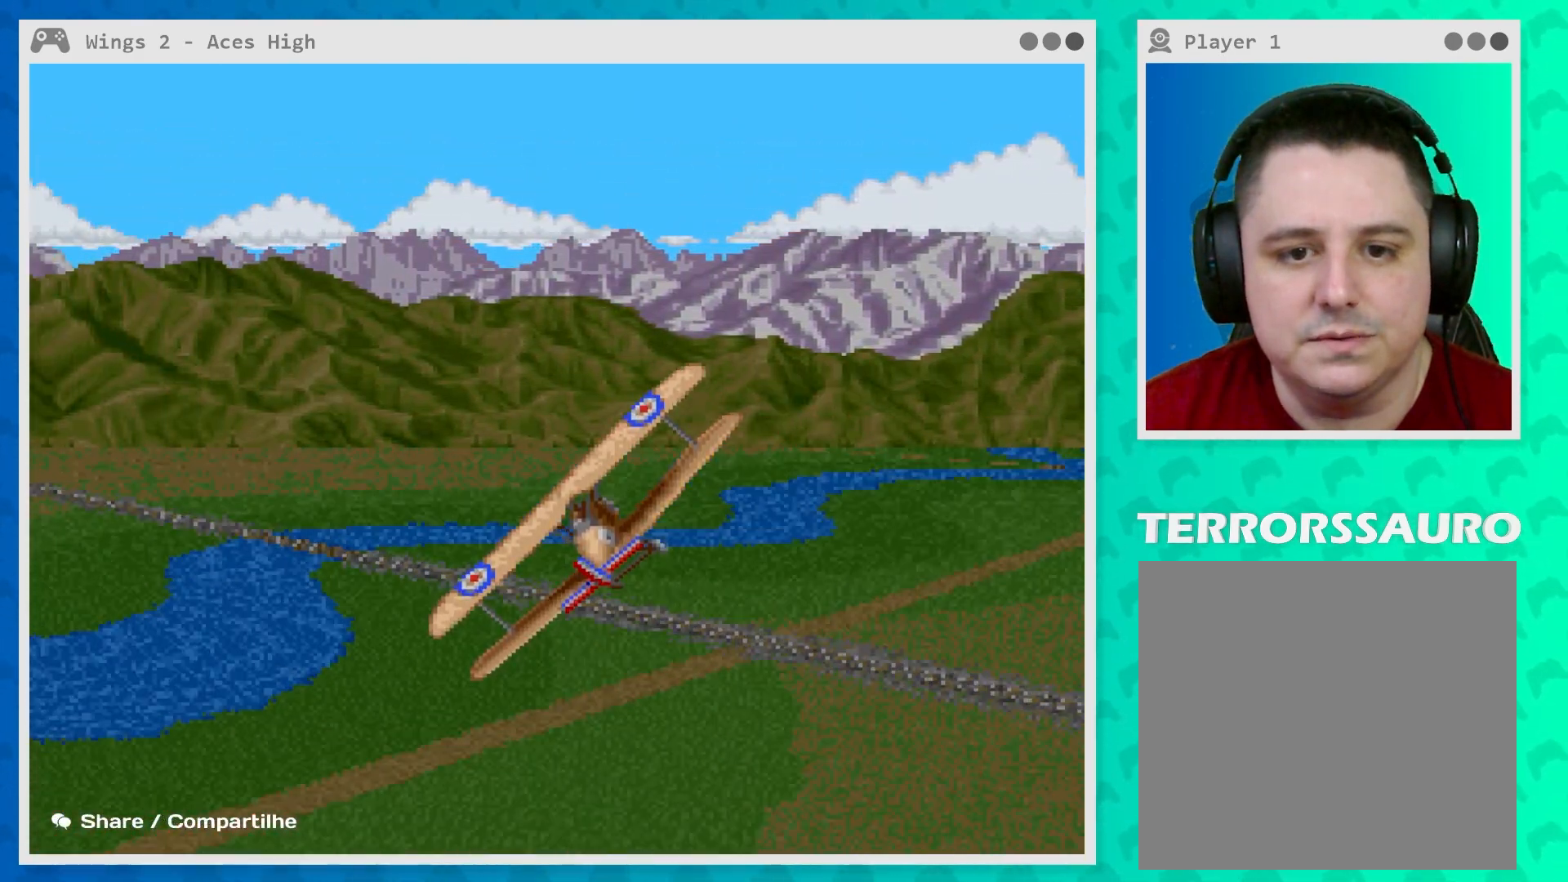
{"buttons": [], "left_stick": "center", "events": [[33, "START", "up"]]}
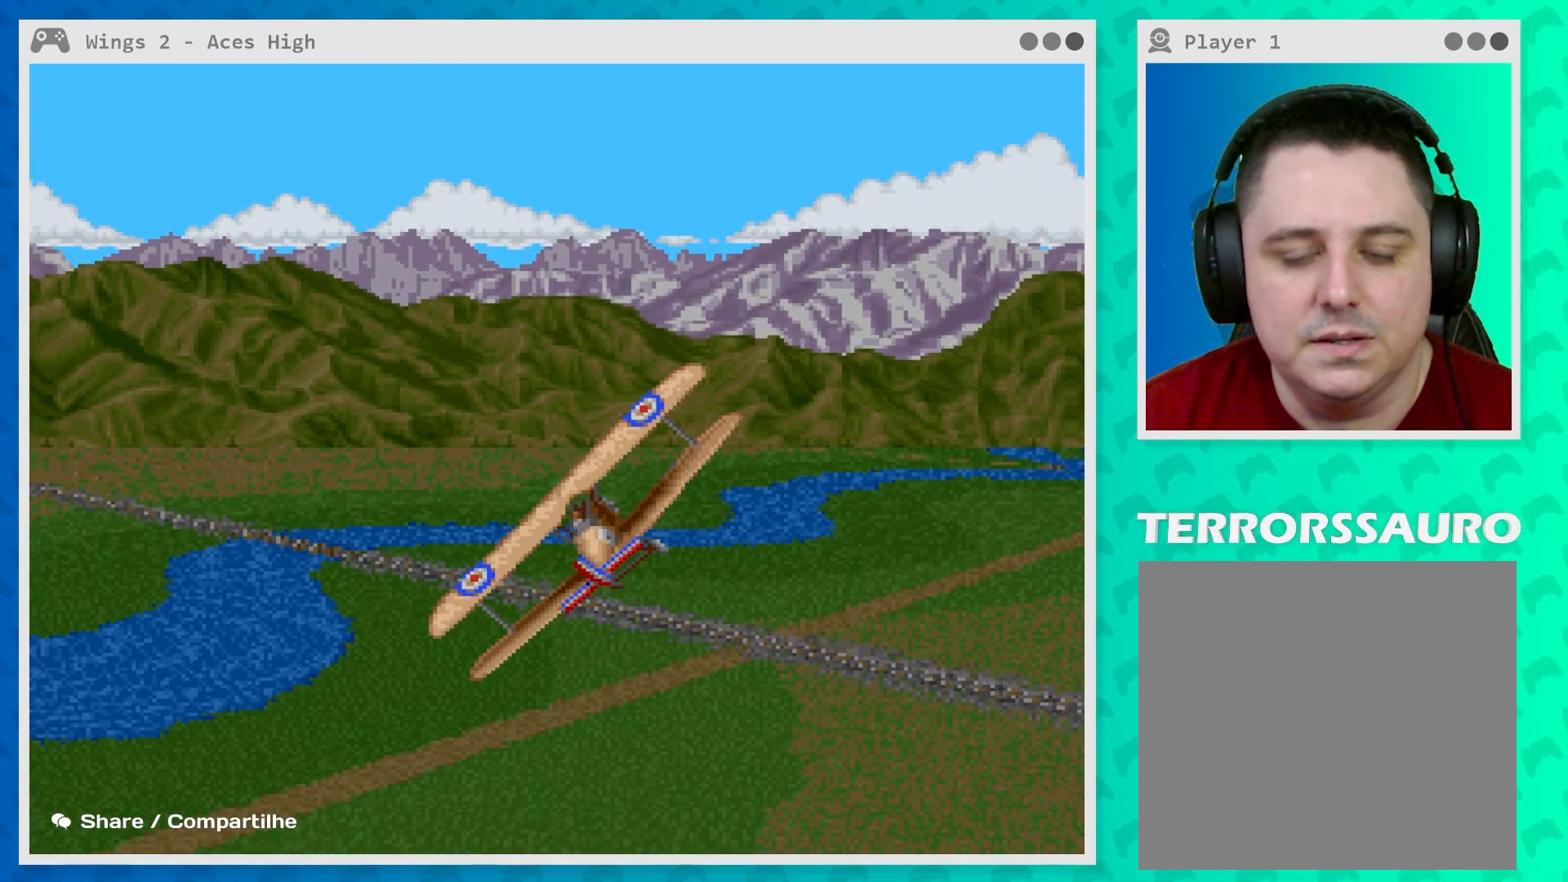
{"buttons": [], "left_stick": "center", "events": [[233, "START", "down"], [383, "START", "up"]]}
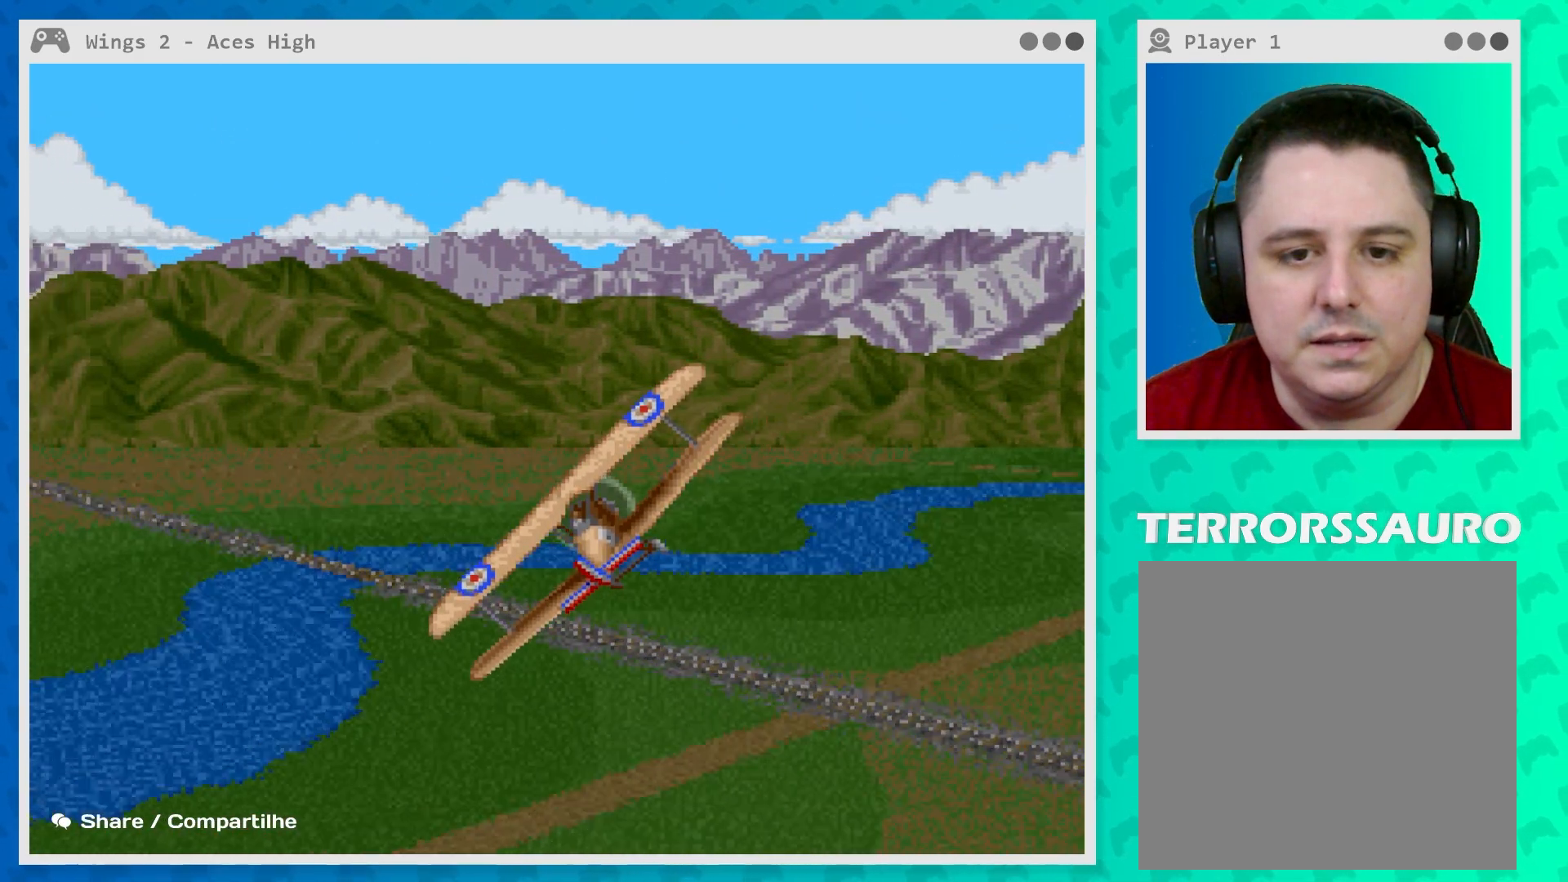
{"buttons": [], "left_stick": "center", "events": [[133, "SELECT", "down"], [283, "SELECT", "up"]]}
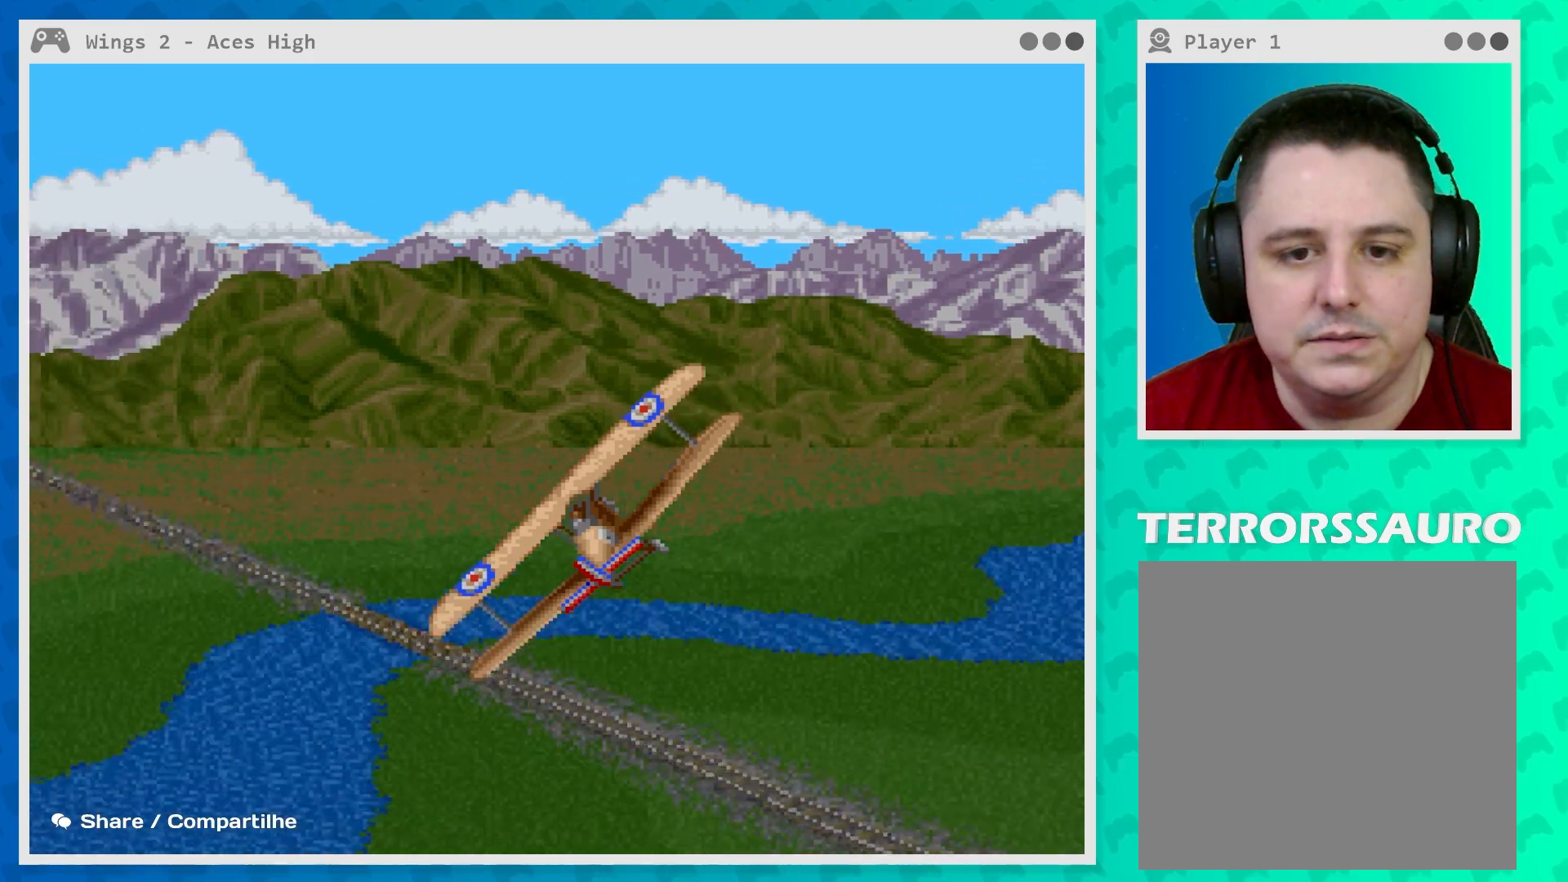
{"buttons": ["SELECT"], "left_stick": "center", "events": [[100, "SELECT", "down"], [233, "SELECT", "up"], [417, "SELECT", "down"]]}